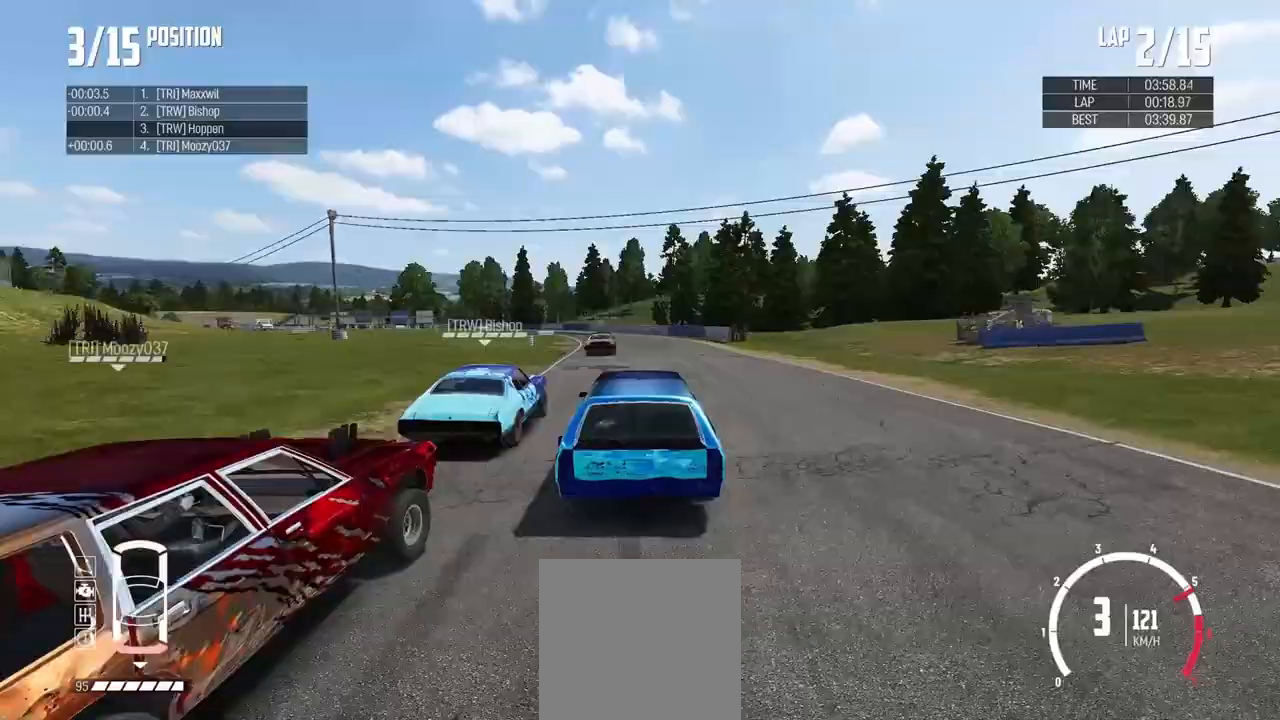
Gameplay with a controller (Xbox layout); each line is a JSON object with the inputs held at the frame after it. "events" lists button and stick changes between this image and that frame as [ms after this image, input, new state], when the widget could be followed in between.
{"buttons": ["R2"], "left_stick": "left", "right_stick": "center", "events": [[50, "left_stick", "left"], [250, "left_stick", "center"], [317, "left_stick", "left"]]}
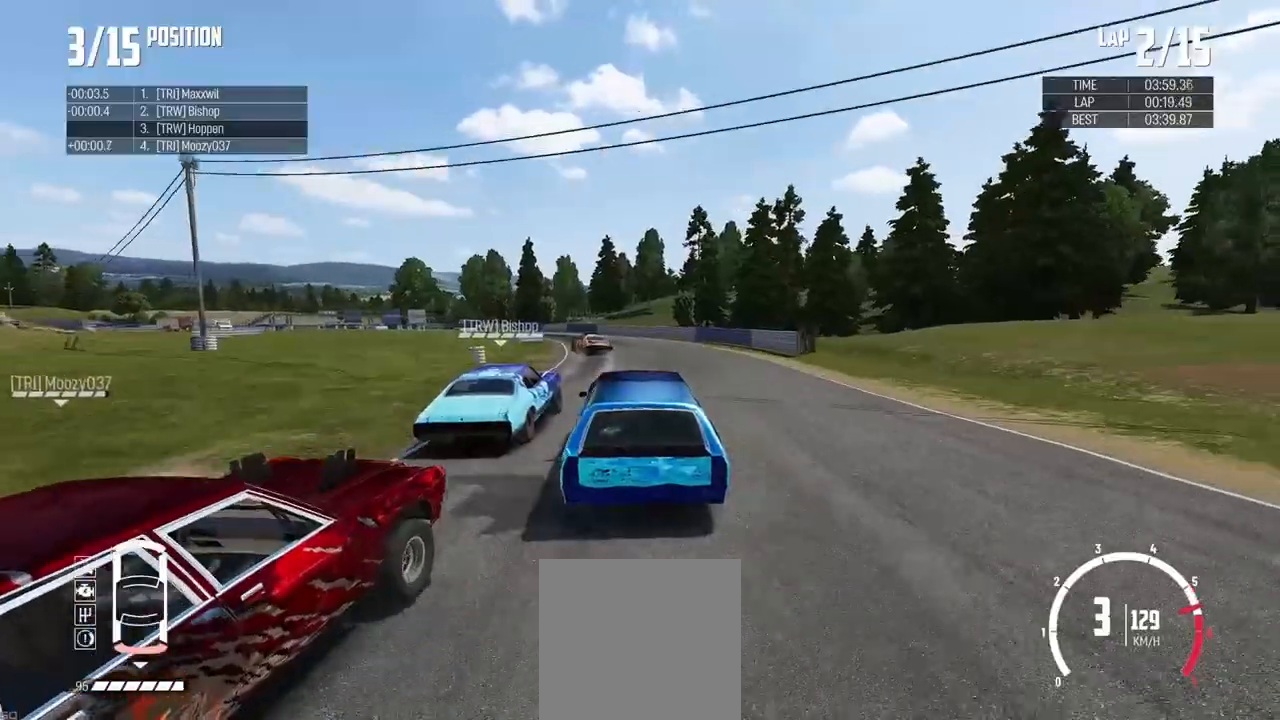
{"buttons": ["R2"], "left_stick": "left", "right_stick": "center", "events": [[16, "left_stick", "center"], [100, "left_stick", "left"], [333, "A", "down"], [433, "A", "up"]]}
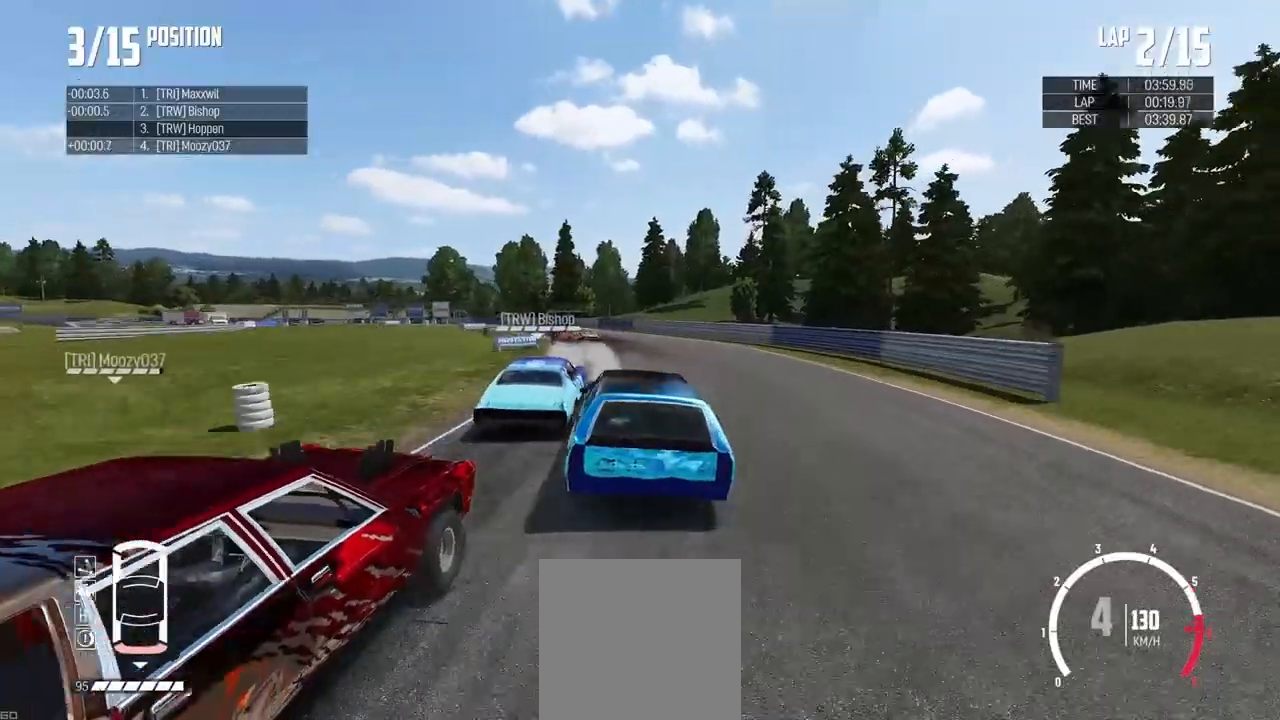
{"buttons": ["R2"], "left_stick": "left", "right_stick": "center", "events": []}
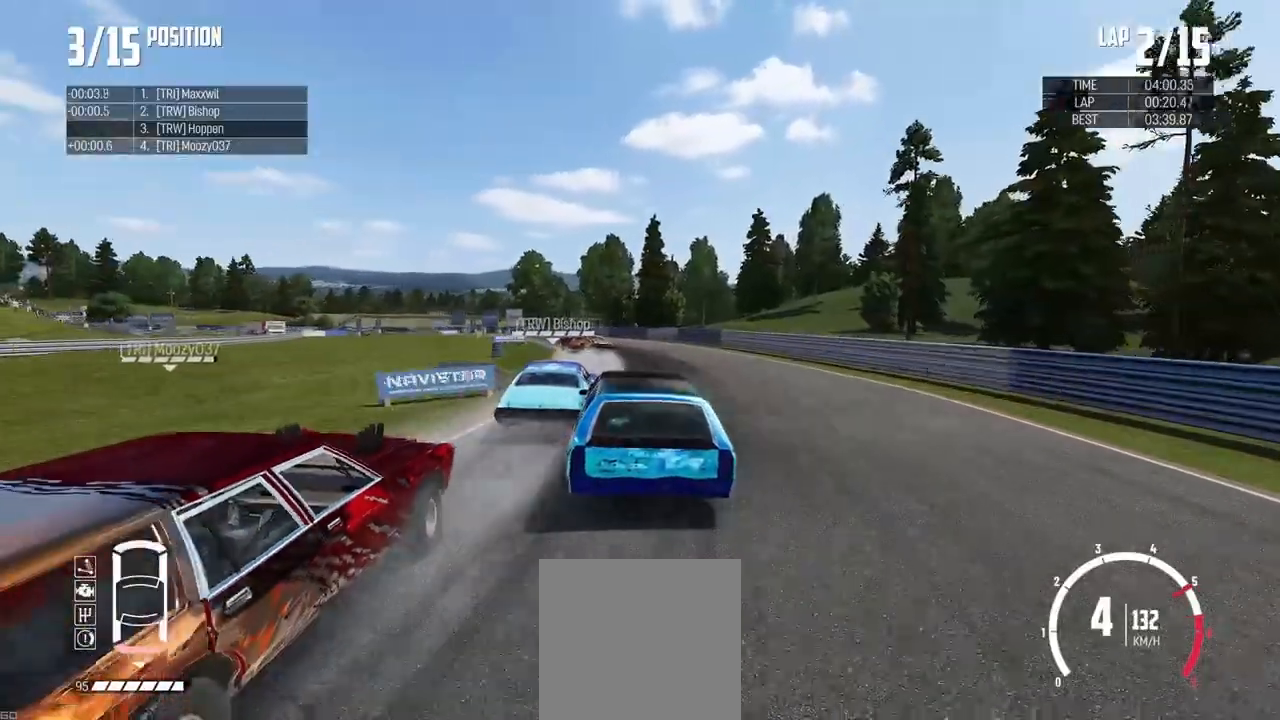
{"buttons": ["R2"], "left_stick": "center", "right_stick": "center", "events": [[300, "left_stick", "right"], [500, "left_stick", "center"]]}
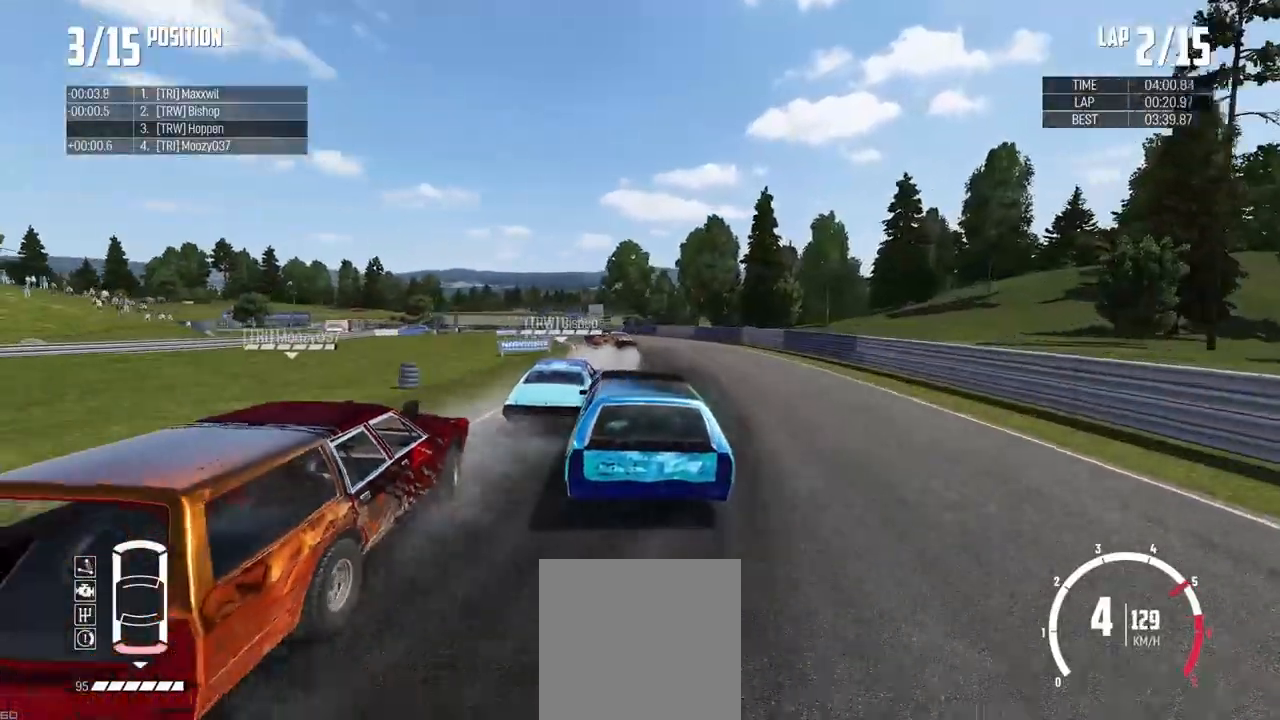
{"buttons": ["R2"], "left_stick": "center", "right_stick": "center", "events": [[34, "left_stick", "left"], [384, "left_stick", "down-right"], [467, "left_stick", "center"]]}
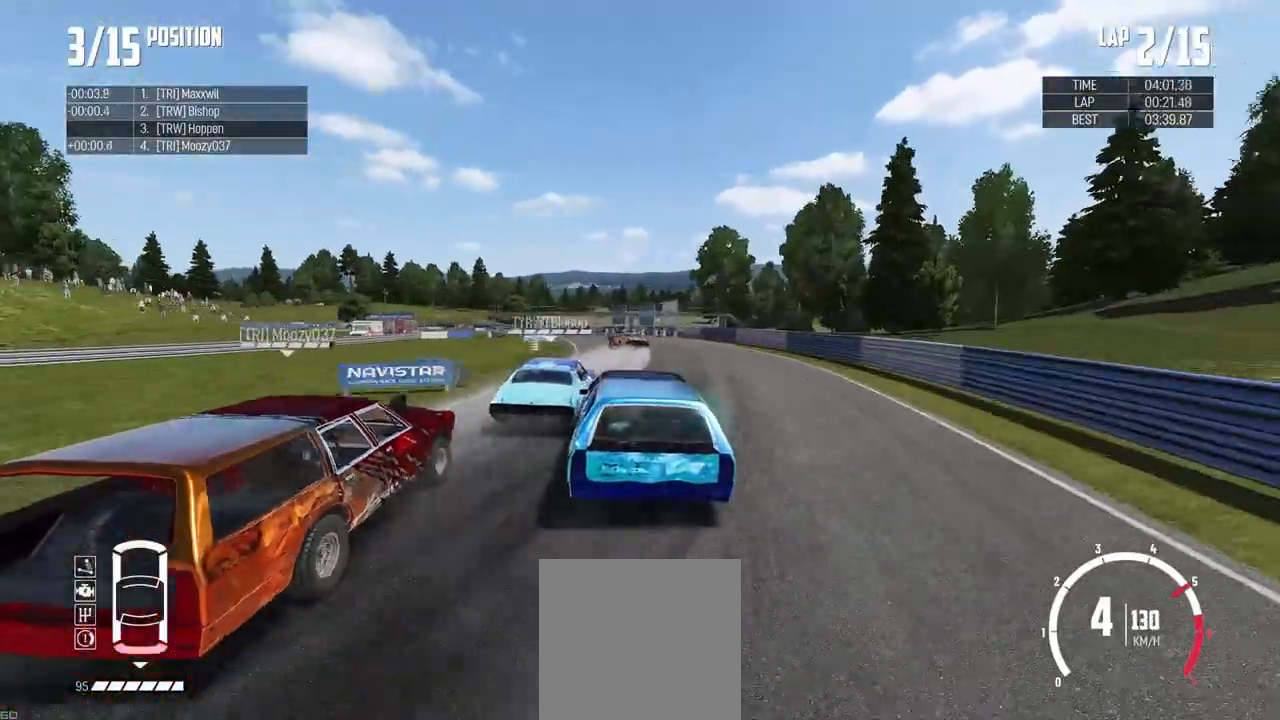
{"buttons": ["R2"], "left_stick": "left", "right_stick": "center", "events": [[83, "left_stick", "right"], [217, "left_stick", "center"], [317, "left_stick", "right"], [483, "left_stick", "left"]]}
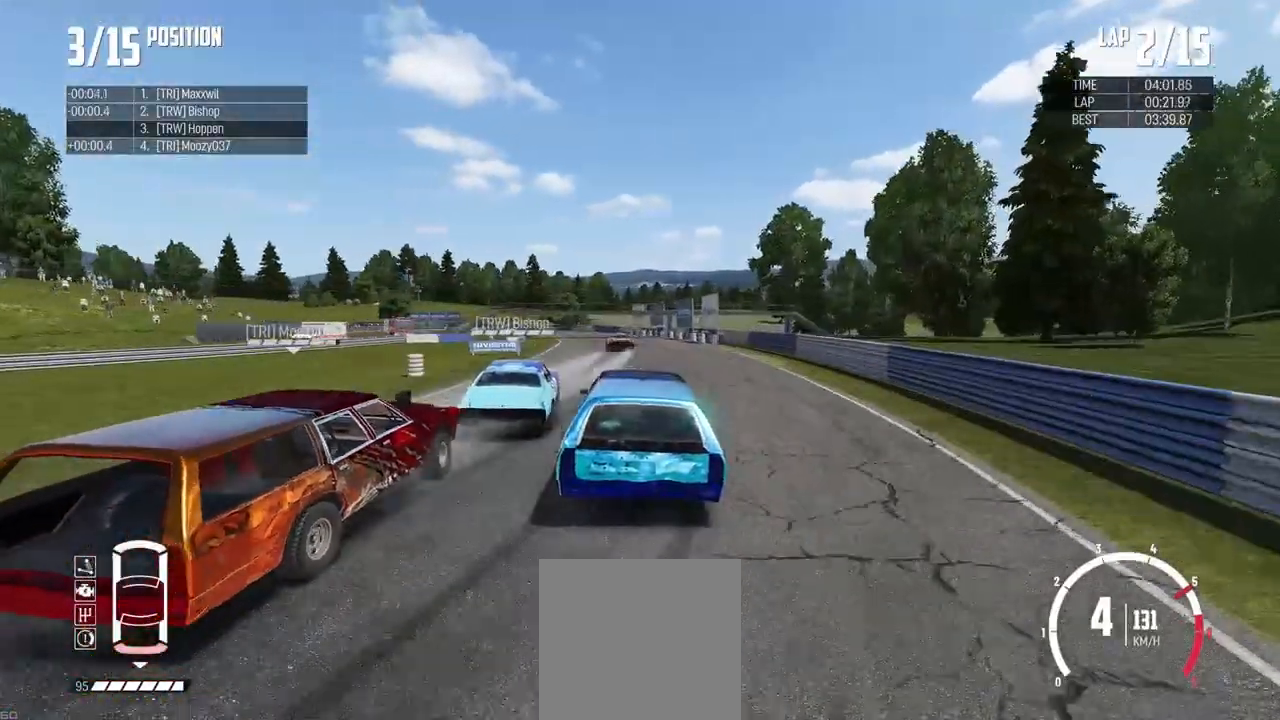
{"buttons": [], "left_stick": "left", "right_stick": "center", "events": [[501, "R2", "up"]]}
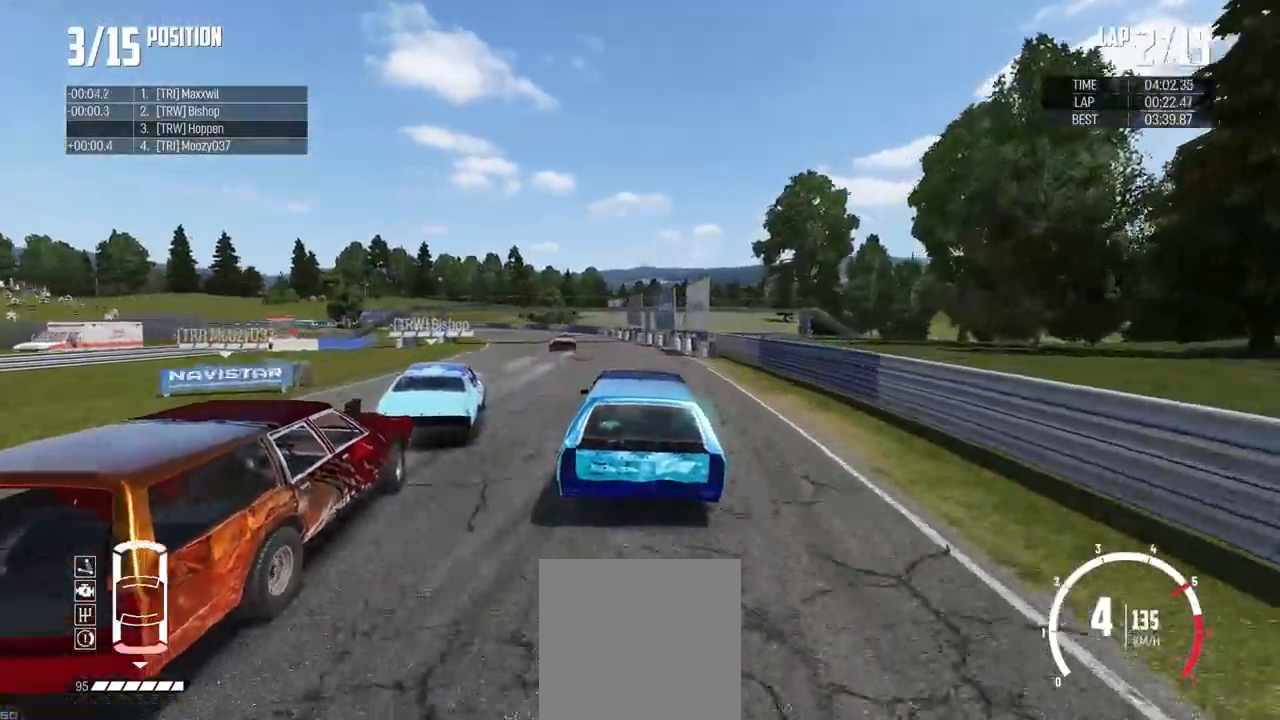
{"buttons": ["R2"], "left_stick": "left", "right_stick": "center", "events": [[367, "R2", "down"]]}
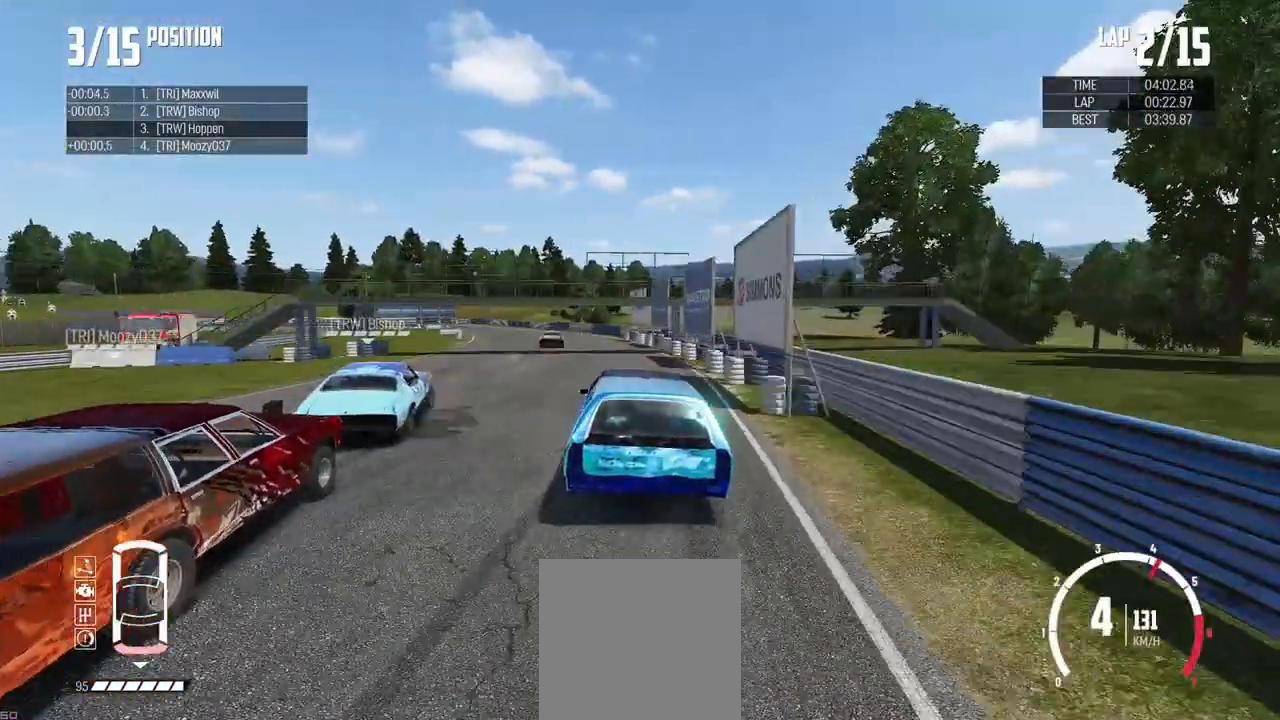
{"buttons": ["R2"], "left_stick": "center", "right_stick": "center", "events": [[217, "left_stick", "center"]]}
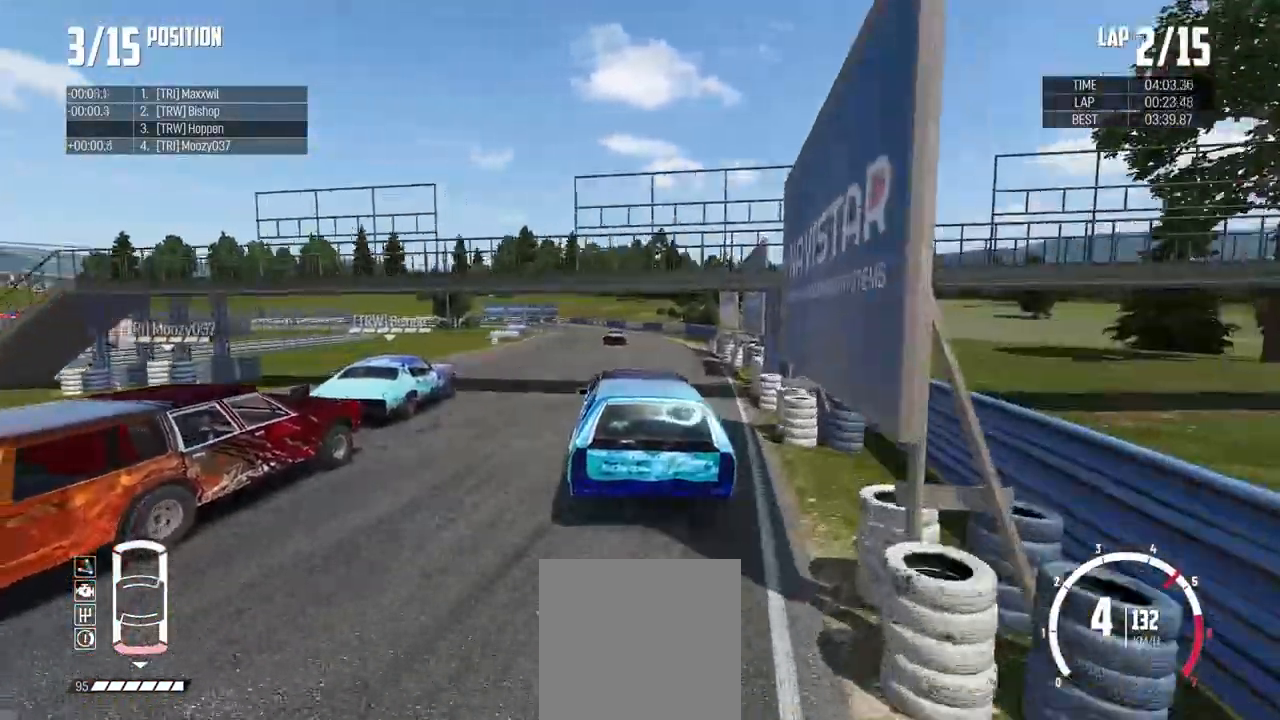
{"buttons": ["R2"], "left_stick": "center", "right_stick": "center", "events": [[200, "left_stick", "right"], [283, "left_stick", "center"]]}
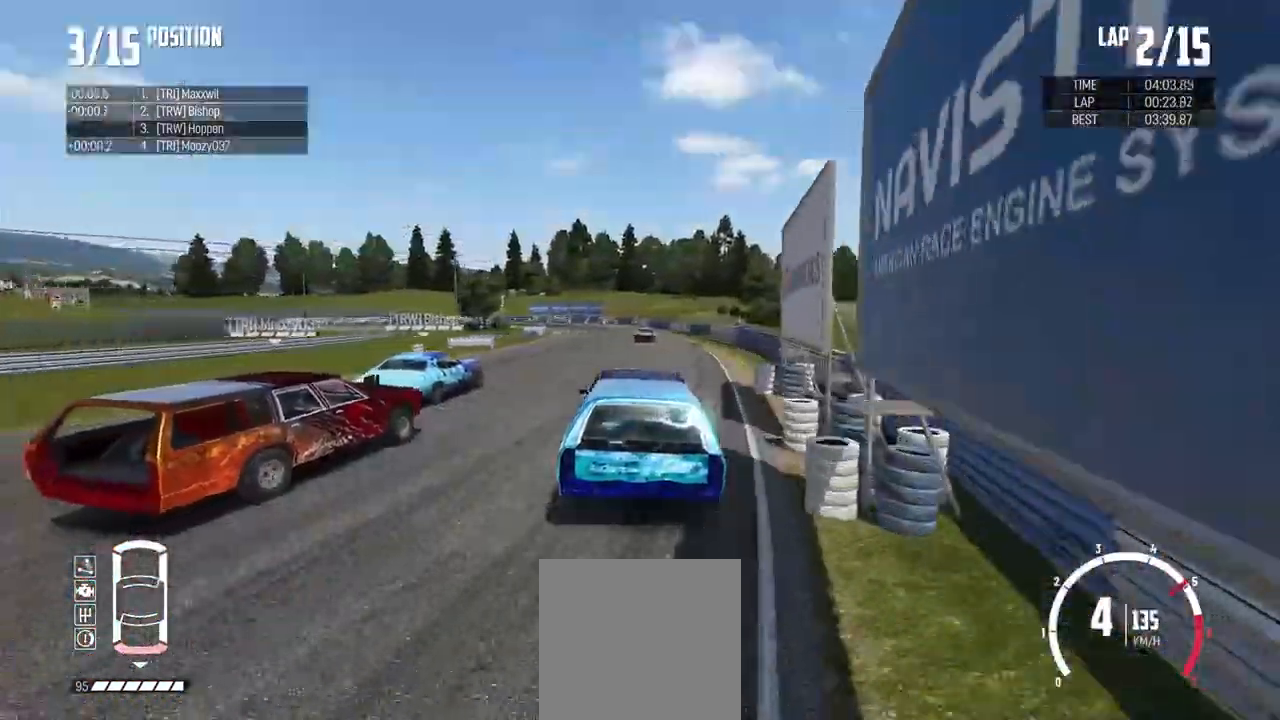
{"buttons": ["R2", "SELECT"], "left_stick": "center", "right_stick": "center", "events": [[100, "left_stick", "left"], [417, "left_stick", "center"], [501, "SELECT", "down"]]}
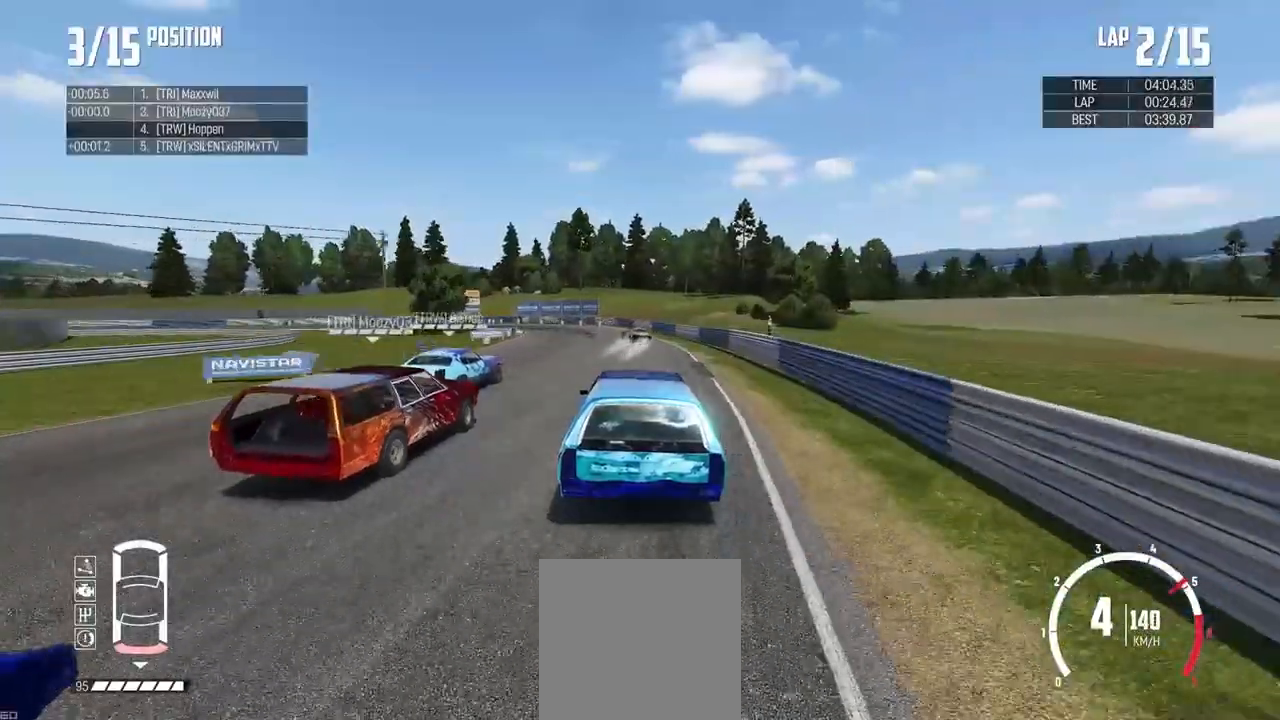
{"buttons": ["X"], "left_stick": "center", "right_stick": "center"}
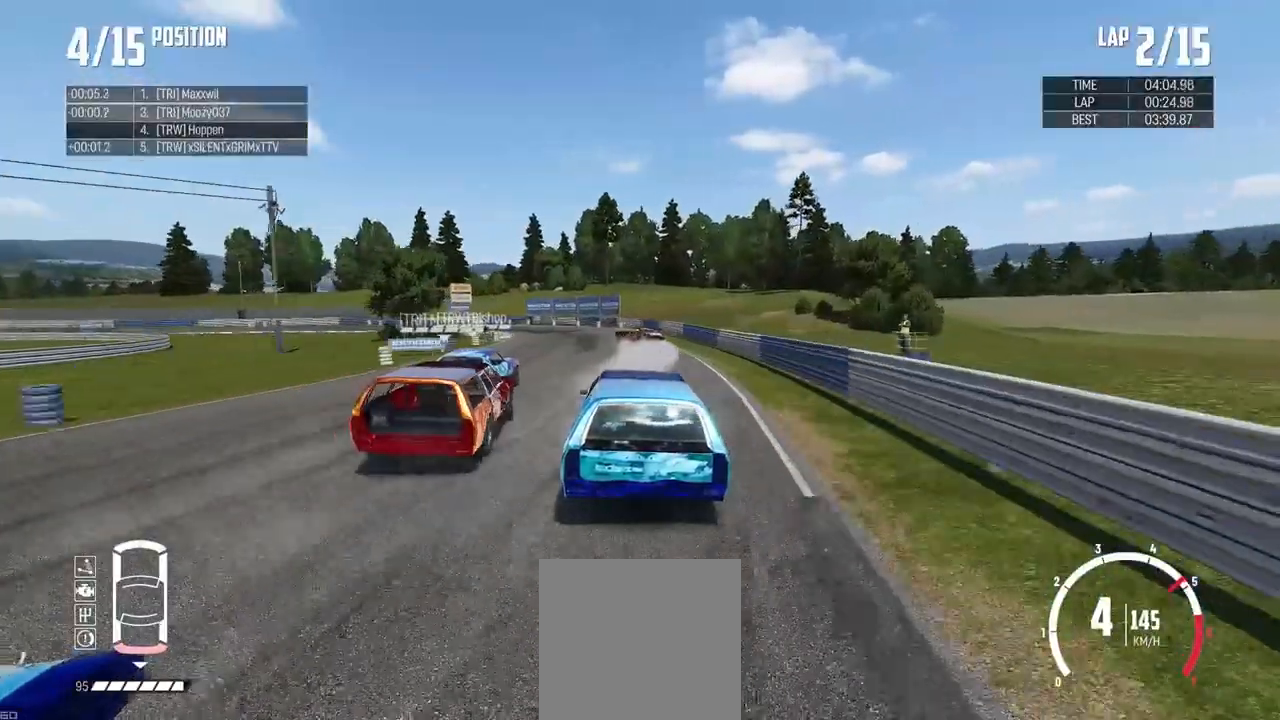
{"buttons": ["B", "L2"], "left_stick": "left", "right_stick": "center", "events": [[34, "L2", "down"], [67, "X", "up"], [84, "left_stick", "left"], [184, "B", "down"]]}
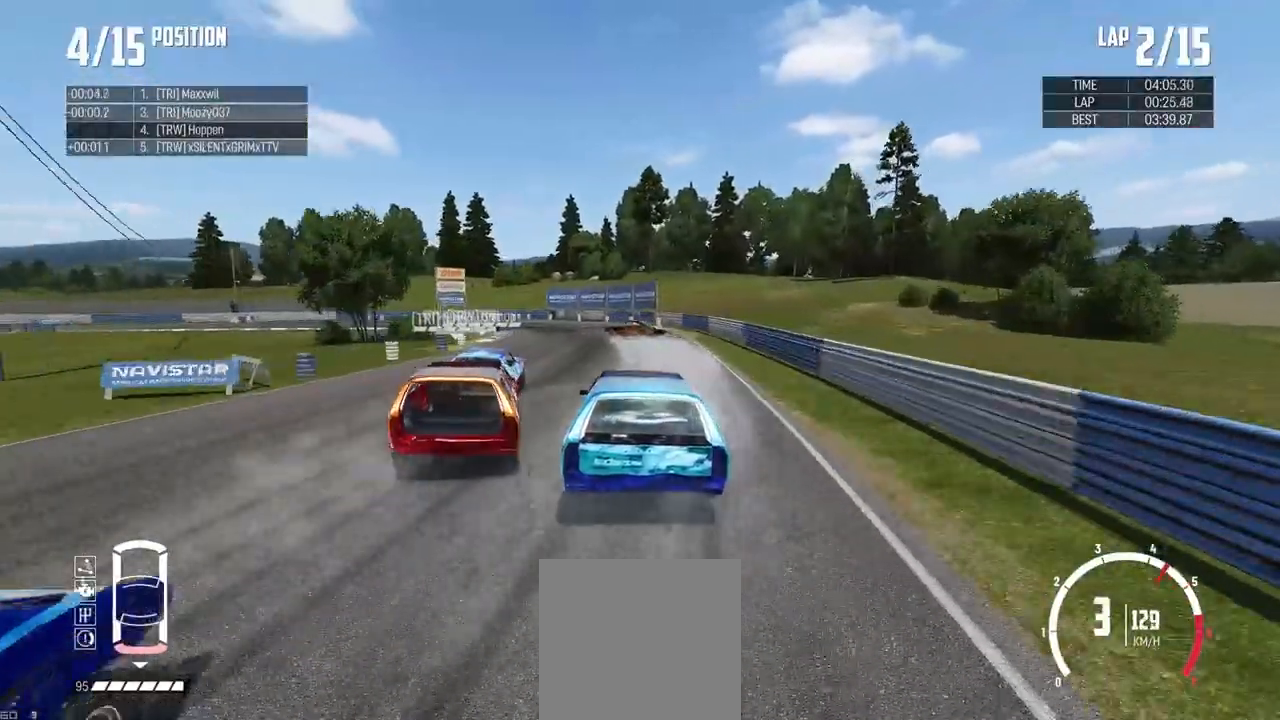
{"buttons": ["B"], "left_stick": "left", "right_stick": "center", "events": [[250, "L2", "up"]]}
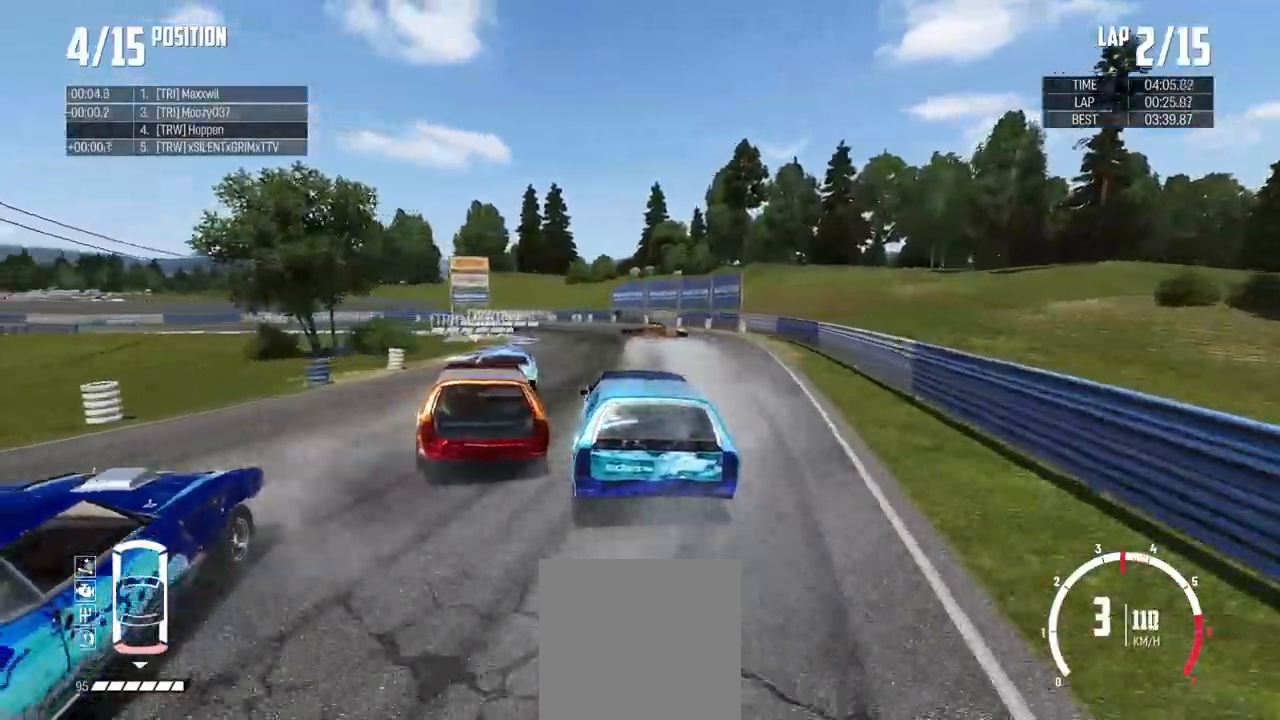
{"buttons": ["R2", "SELECT"], "left_stick": "left", "right_stick": "center", "events": [[117, "B", "up"], [250, "R2", "down"], [317, "left_stick", "center"], [451, "left_stick", "left"], [501, "SELECT", "down"]]}
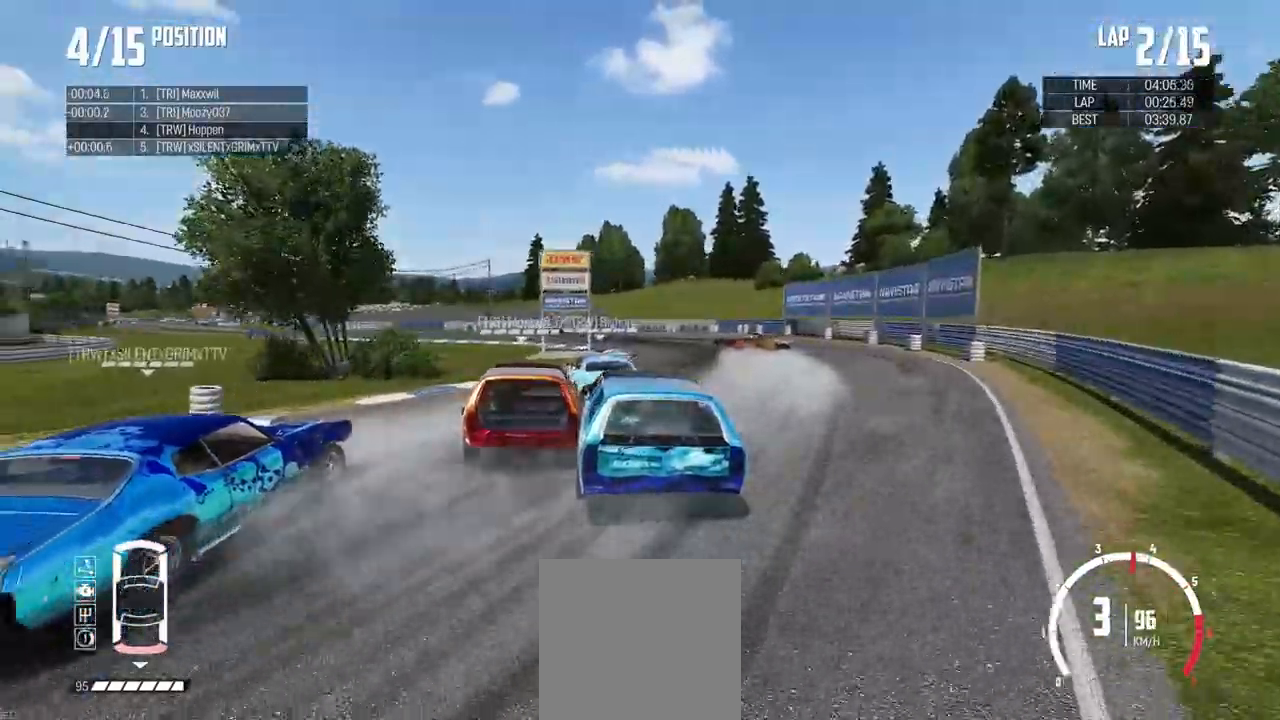
{"buttons": ["R2"], "left_stick": "right", "right_stick": "center", "events": [[233, "R2", "up"], [383, "left_stick", "center"], [400, "R2", "down"], [433, "left_stick", "right"], [500, "SELECT", "up"]]}